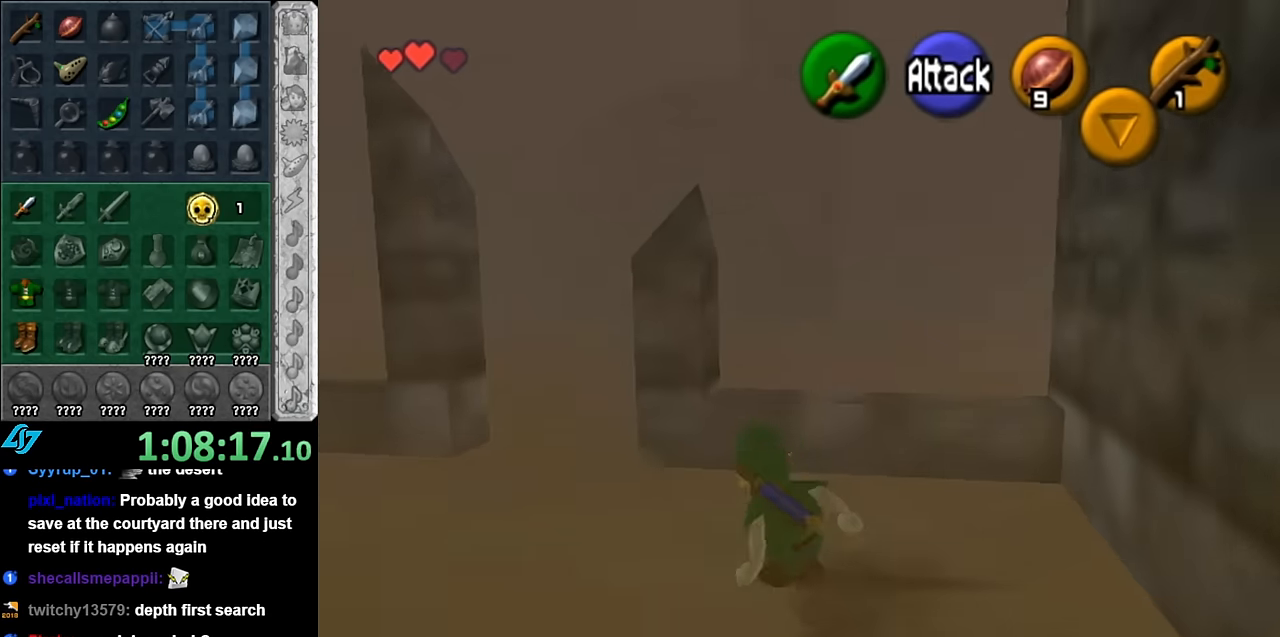
Gameplay with a controller (Nintendo layout); each line is a JSON object with the inputs held at the frame after it. "events" lists button and stick changes between this image and that frame as [ms after this image, input, new state], when the widget could be followed in between. Not read: L3 R3.
{"buttons": [], "left_stick": "up", "right_stick": "center", "events": [[133, "left_stick", "up"]]}
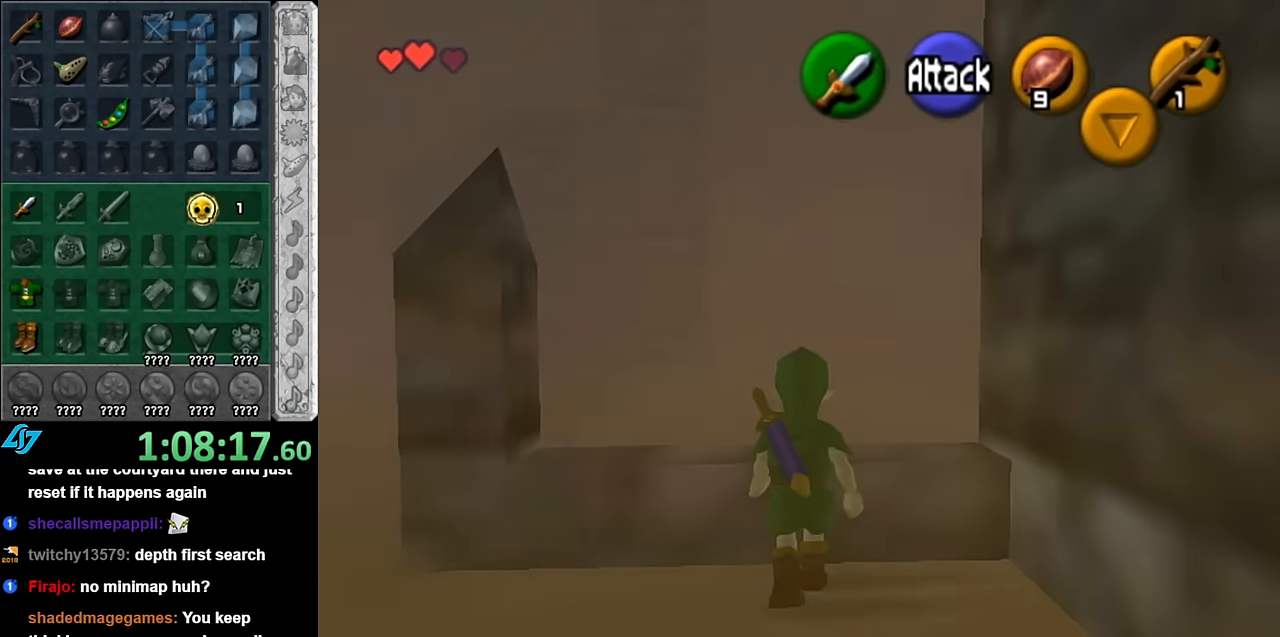
{"buttons": [], "left_stick": "up", "right_stick": "center", "events": []}
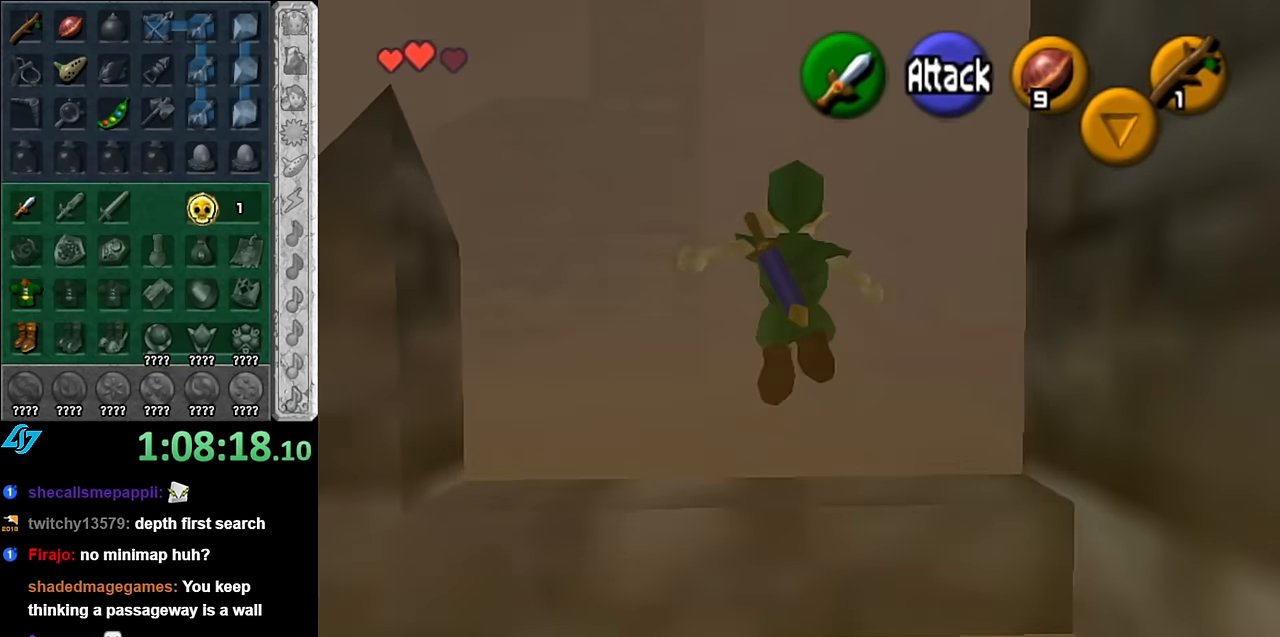
{"buttons": ["A"], "left_stick": "up", "right_stick": "center", "events": [[450, "A", "down"]]}
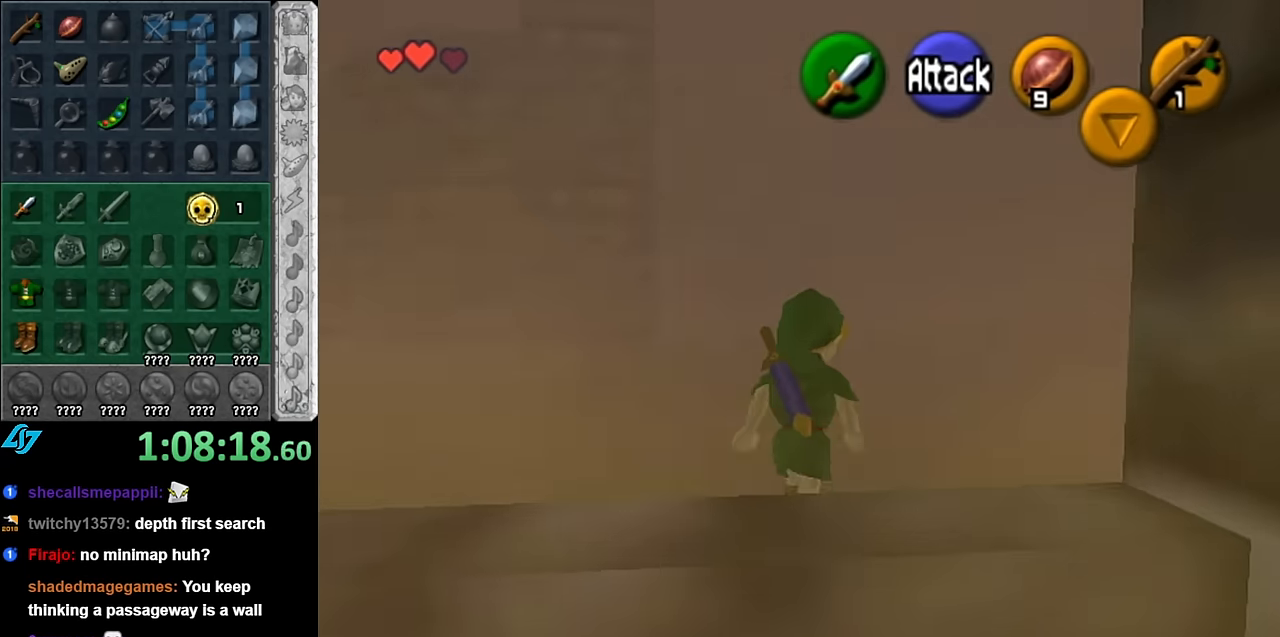
{"buttons": [], "left_stick": "up", "right_stick": "center", "events": [[66, "A", "up"], [133, "A", "down"], [233, "A", "up"]]}
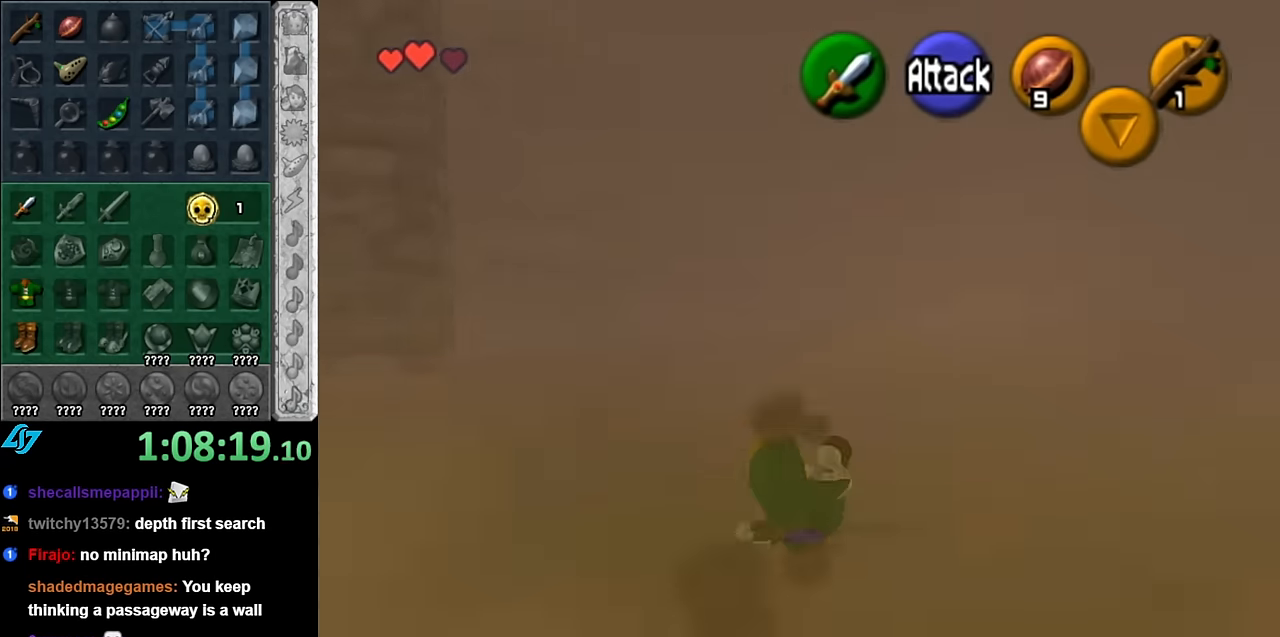
{"buttons": [], "left_stick": "up", "right_stick": "center", "events": [[300, "A", "down"], [450, "A", "up"]]}
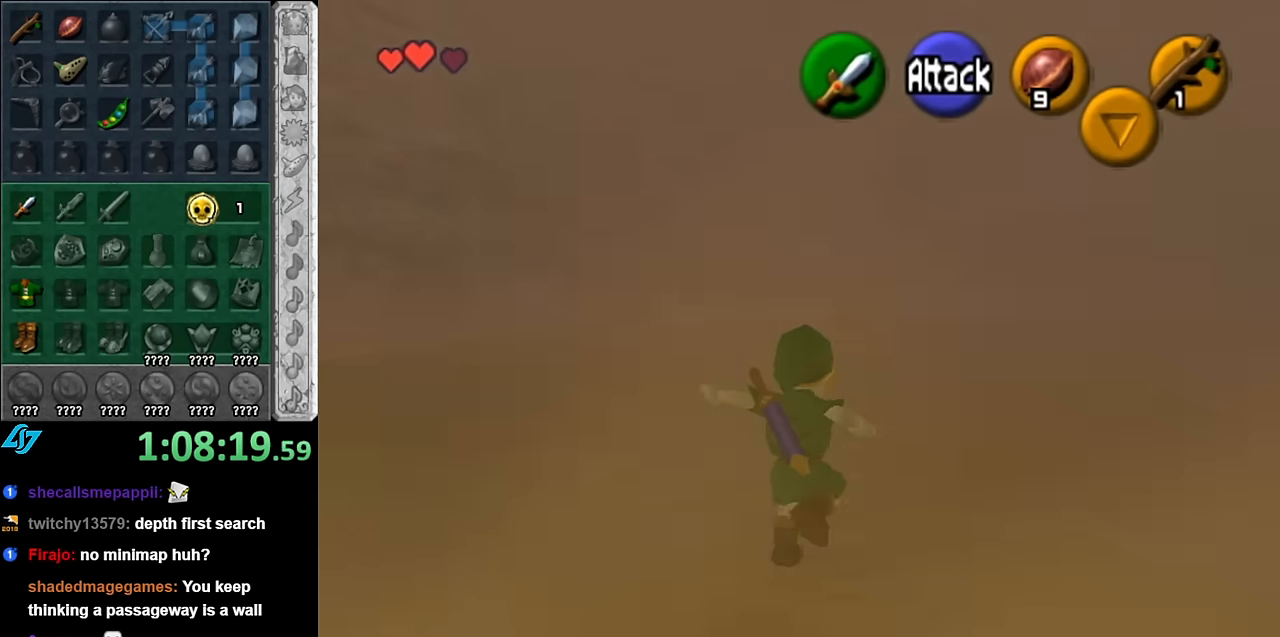
{"buttons": [], "left_stick": "up", "right_stick": "center", "events": []}
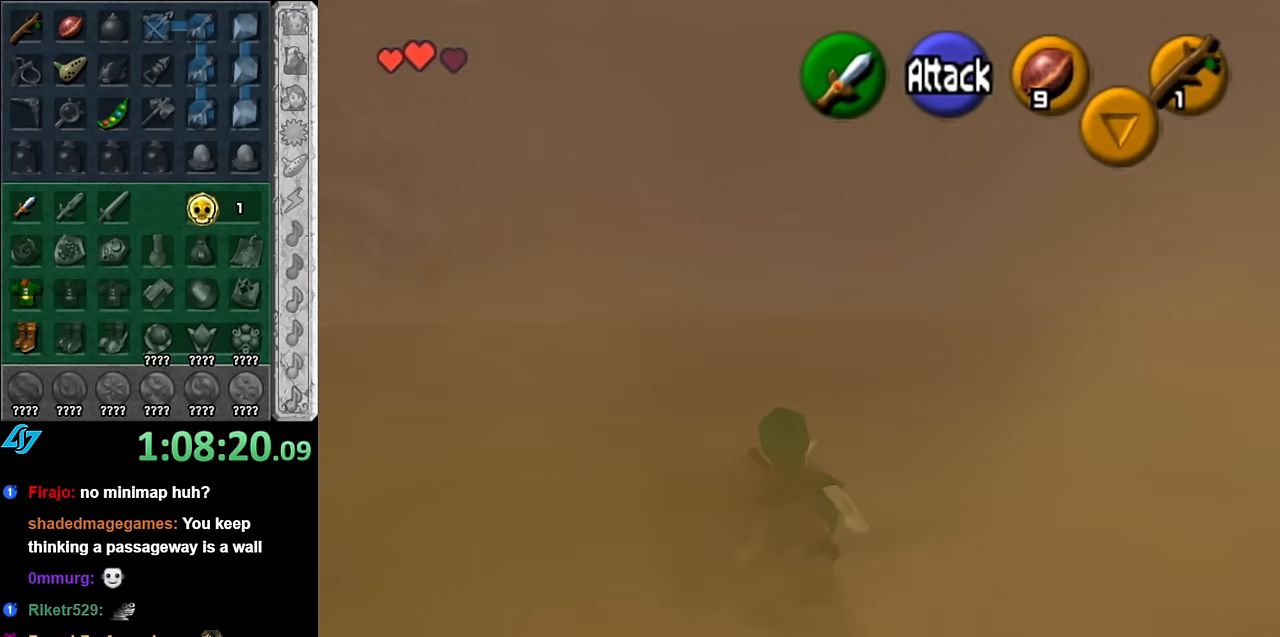
{"buttons": [], "left_stick": "up", "right_stick": "center", "events": [[100, "A", "down"], [333, "A", "up"]]}
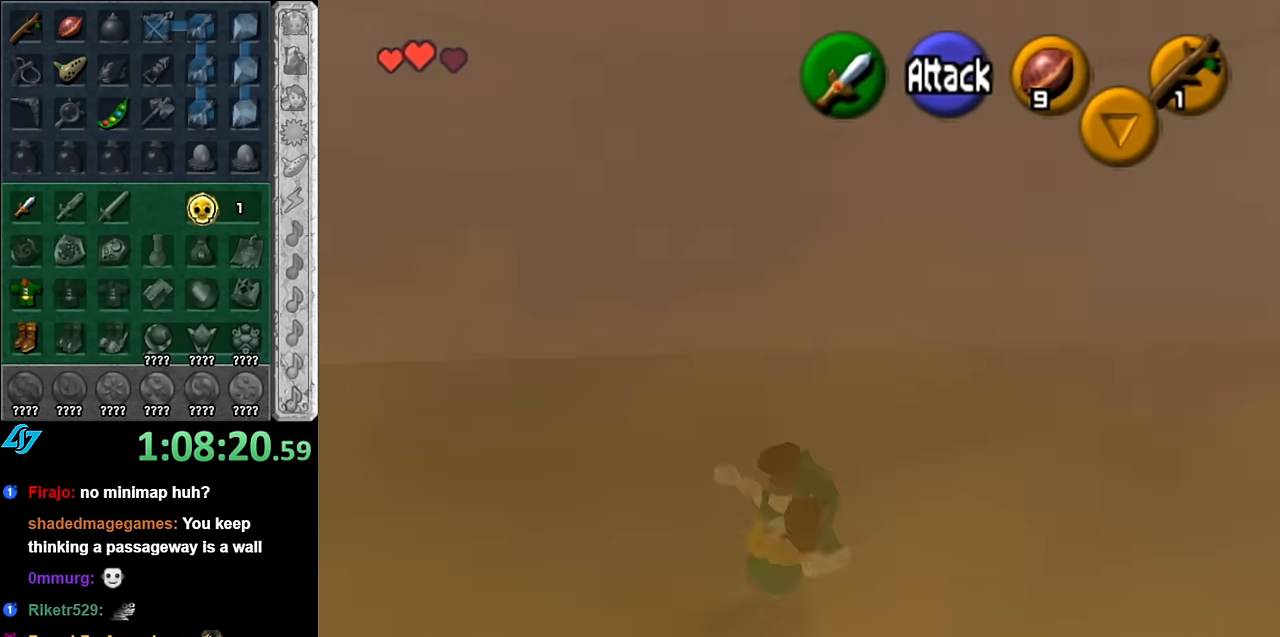
{"buttons": ["A"], "left_stick": "up", "right_stick": "center", "events": [[416, "A", "down"]]}
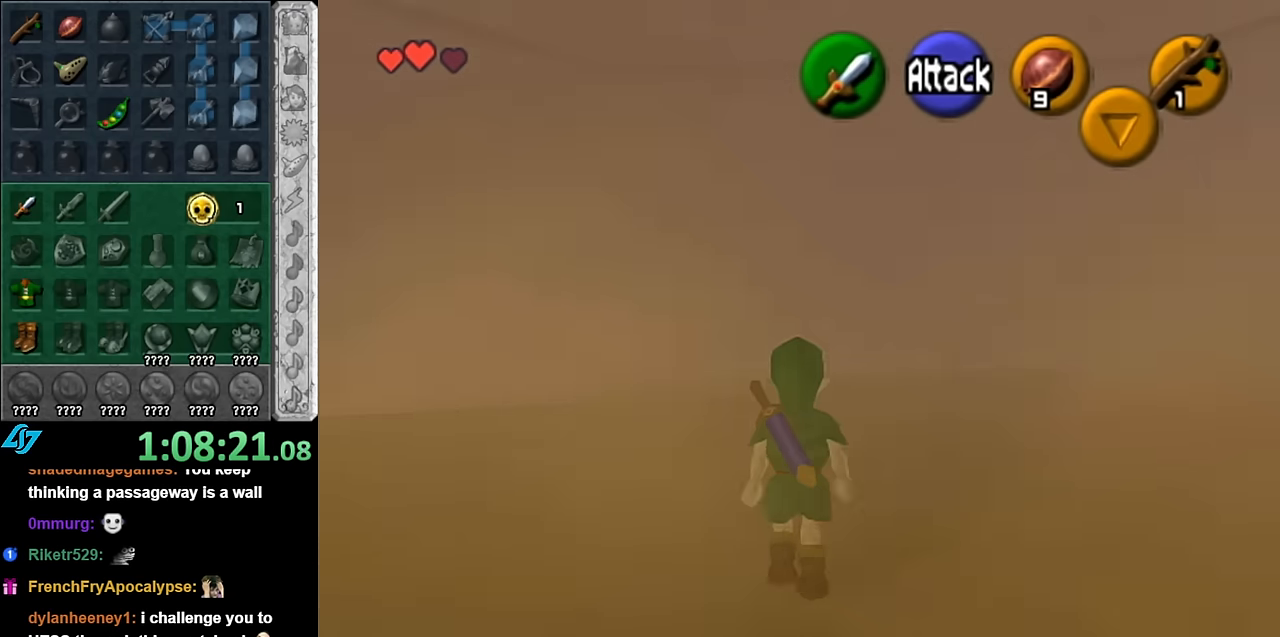
{"buttons": [], "left_stick": "up", "right_stick": "center", "events": [[100, "A", "up"]]}
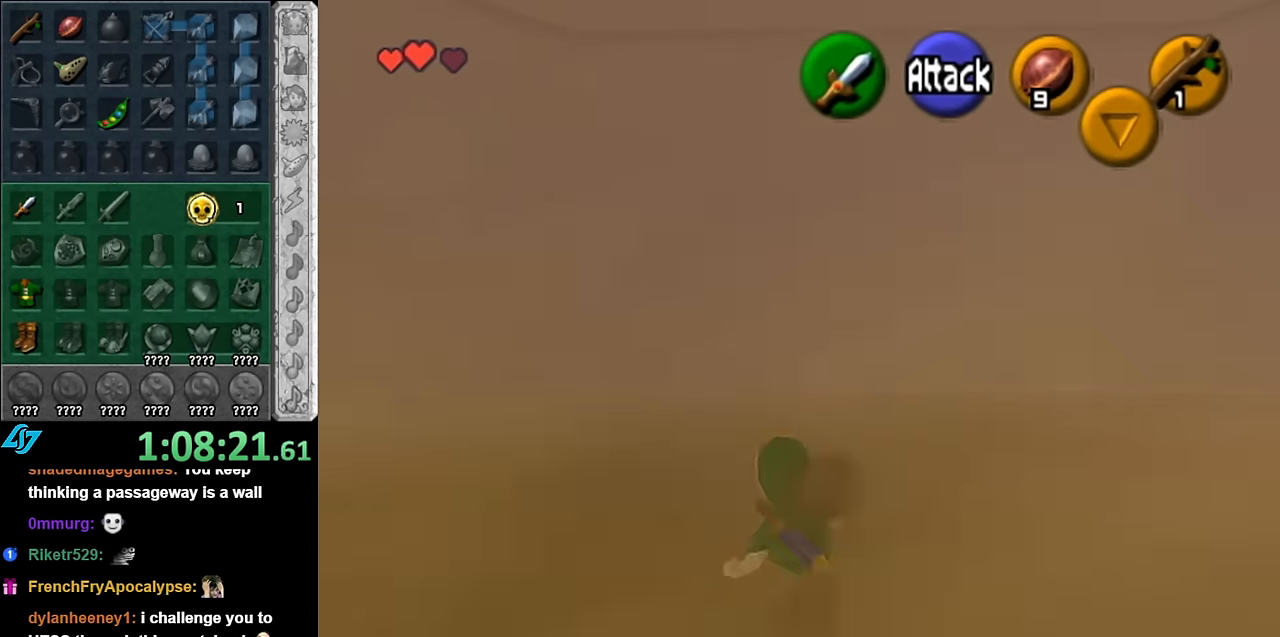
{"buttons": [], "left_stick": "up-right", "right_stick": "center", "events": [[266, "left_stick", "up-right"]]}
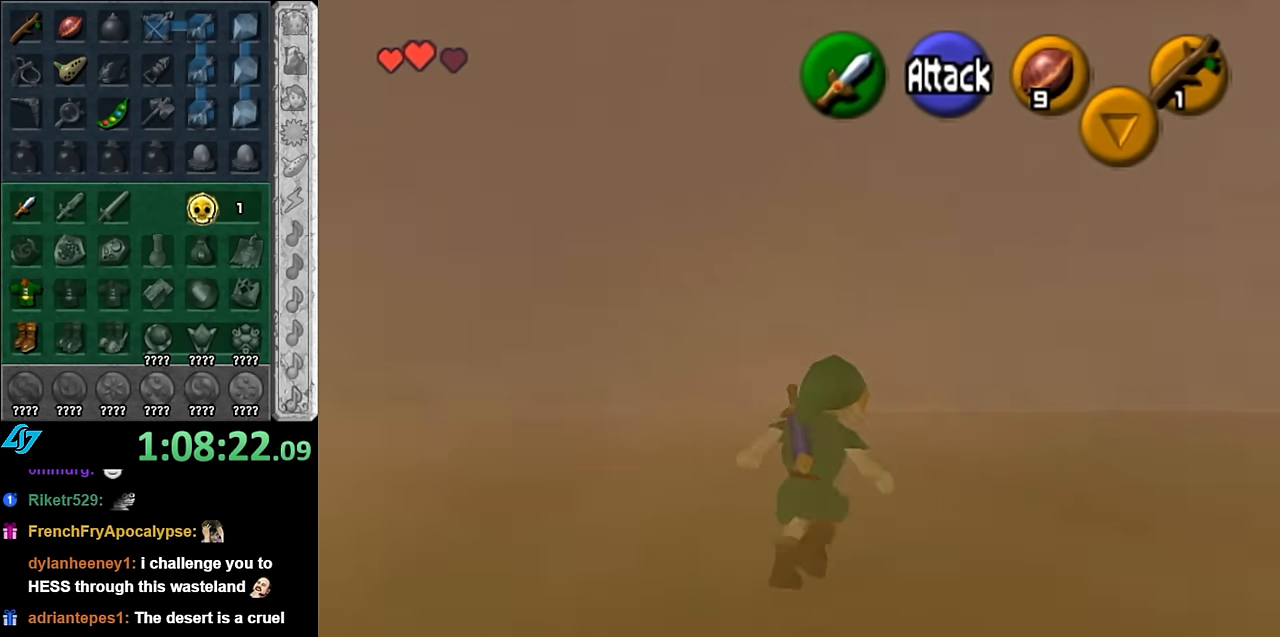
{"buttons": [], "left_stick": "up-right", "right_stick": "center", "events": []}
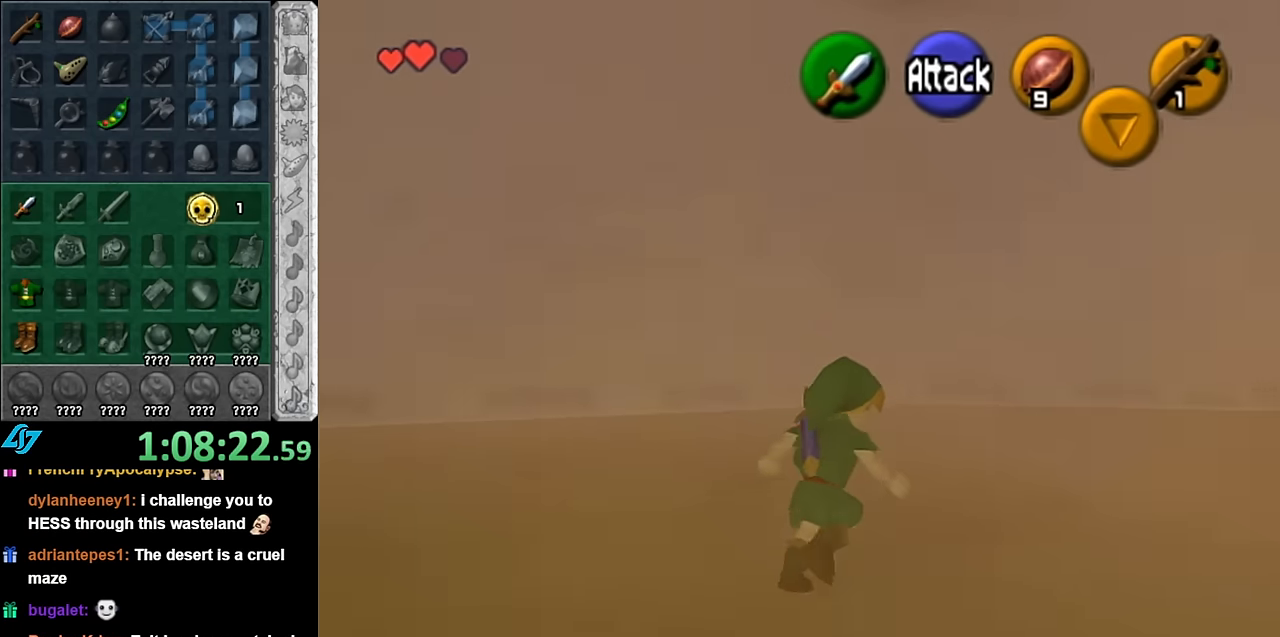
{"buttons": [], "left_stick": "up-right", "right_stick": "center", "events": [[100, "left_stick", "up"], [450, "left_stick", "up-right"]]}
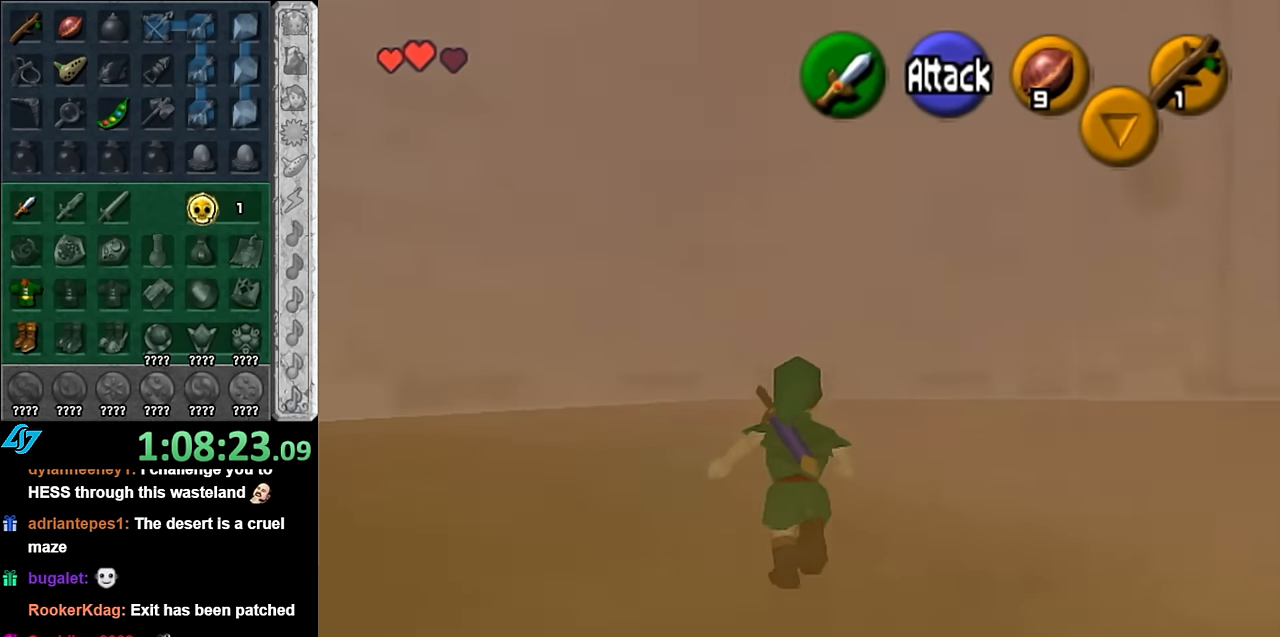
{"buttons": [], "left_stick": "up-right", "right_stick": "center", "events": [[100, "left_stick", "right"], [316, "left_stick", "up-right"]]}
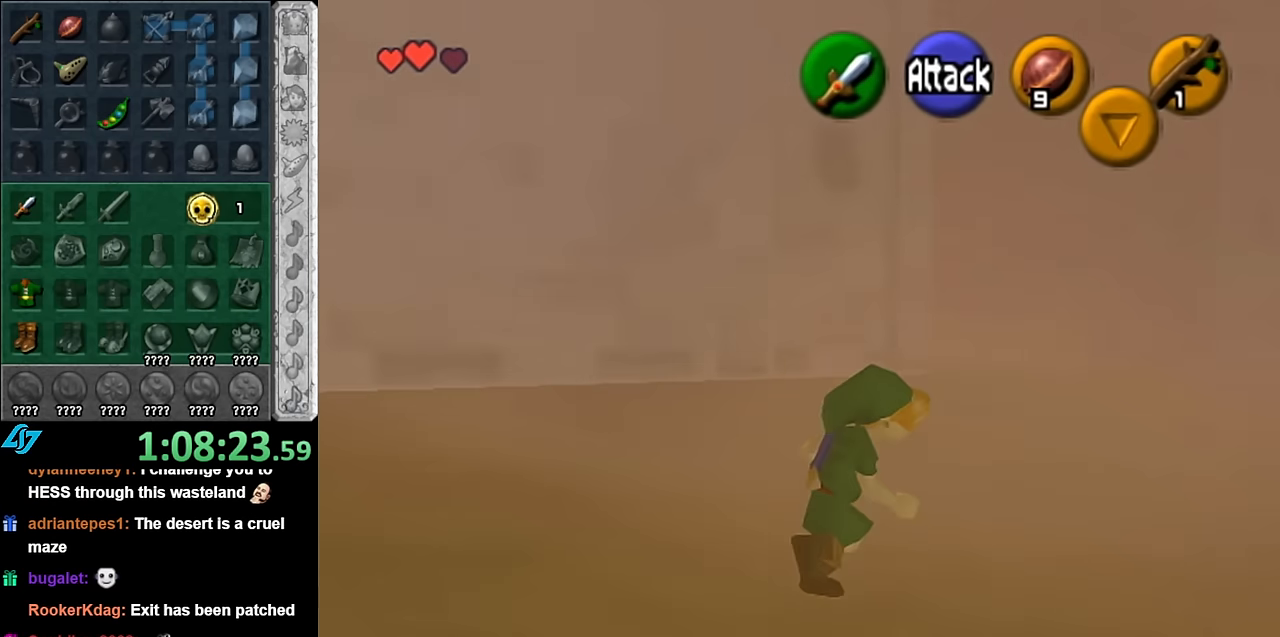
{"buttons": [], "left_stick": "up", "right_stick": "center", "events": [[133, "A", "down"], [300, "A", "up"], [333, "A", "down"], [450, "A", "up"], [483, "left_stick", "up"]]}
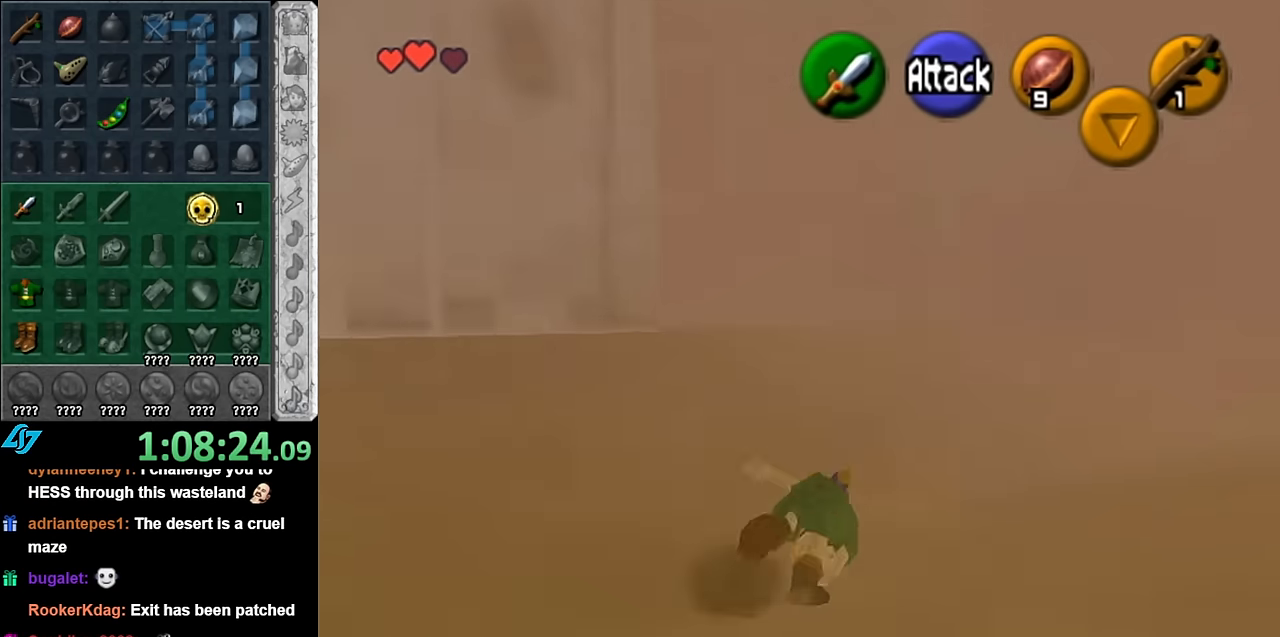
{"buttons": ["A"], "left_stick": "up", "right_stick": "center", "events": [[450, "A", "down"]]}
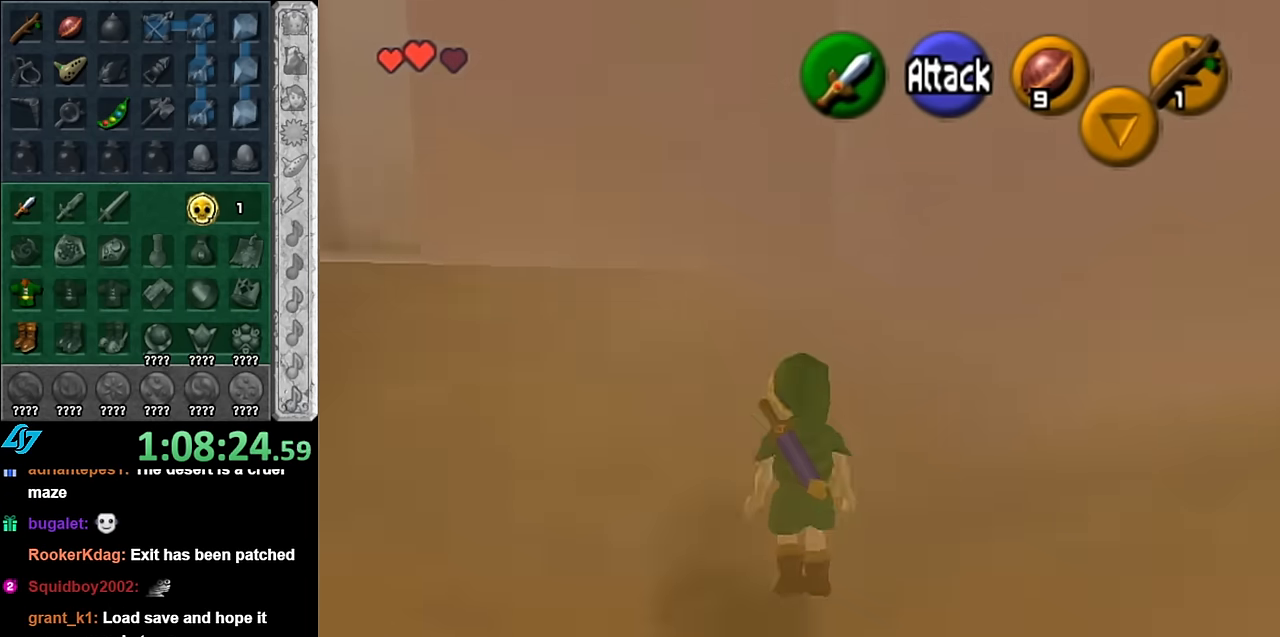
{"buttons": [], "left_stick": "up", "right_stick": "center", "events": [[100, "A", "up"]]}
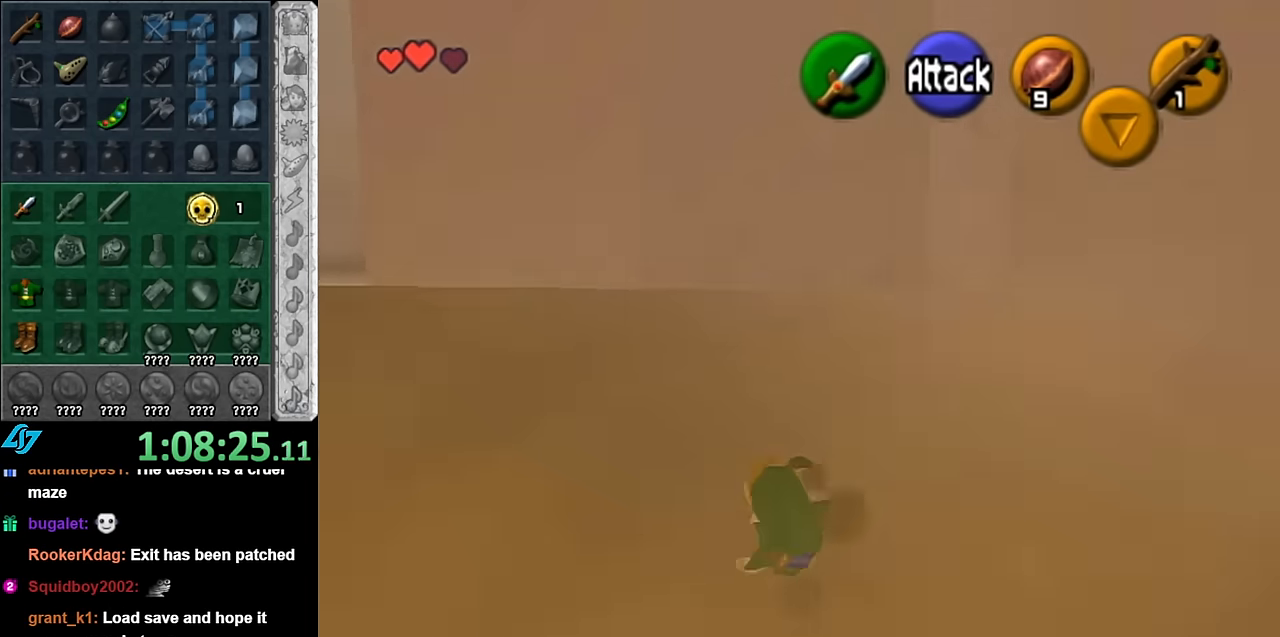
{"buttons": ["L1"], "left_stick": "up", "right_stick": "center", "events": [[66, "left_stick", "up-left"], [266, "A", "down"], [350, "L1", "down"], [383, "left_stick", "up"], [416, "A", "up"]]}
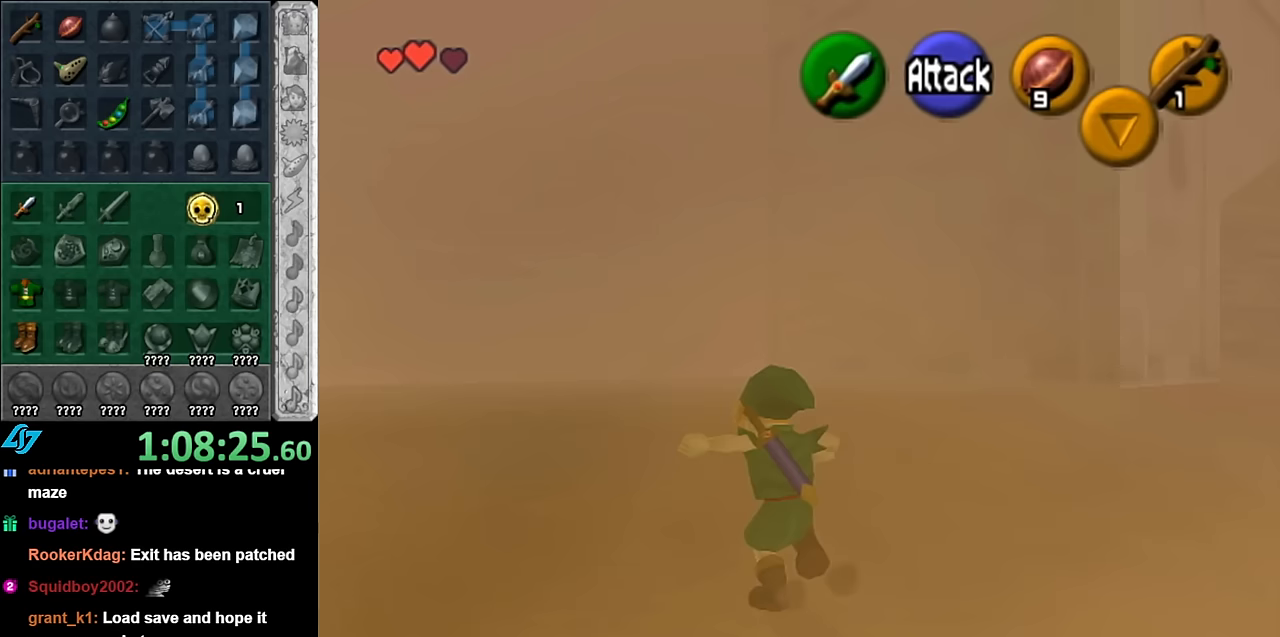
{"buttons": [], "left_stick": "up", "right_stick": "center", "events": [[133, "L1", "up"]]}
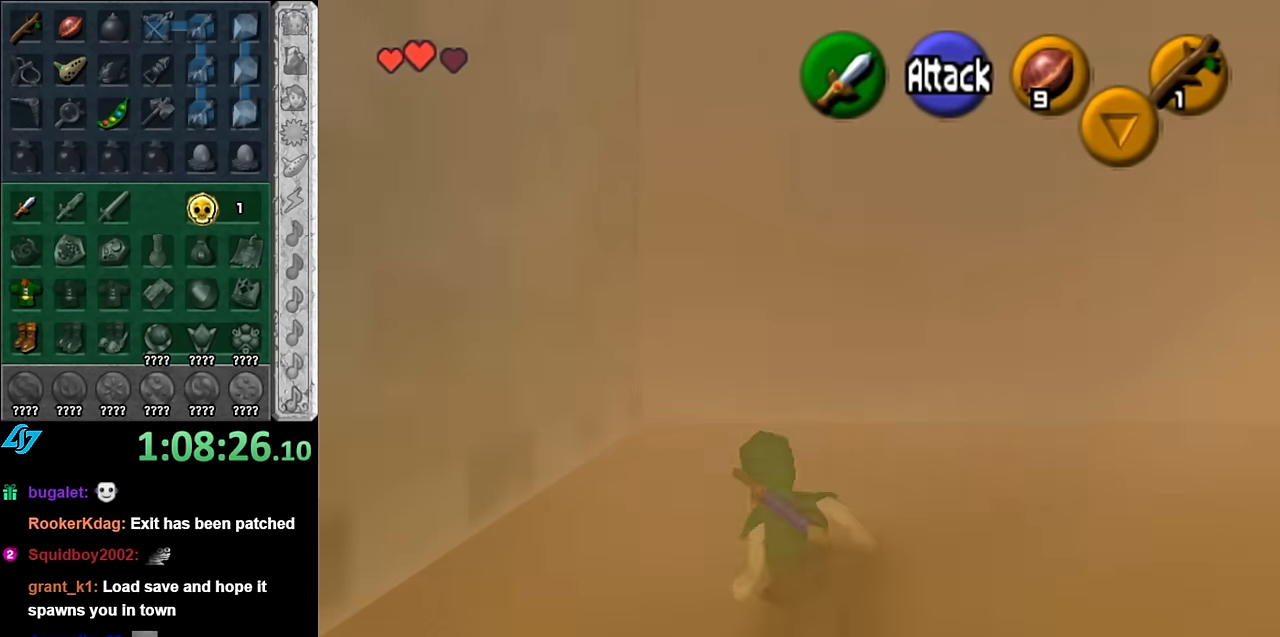
{"buttons": [], "left_stick": "up", "right_stick": "center", "events": [[17, "A", "down"], [167, "A", "up"]]}
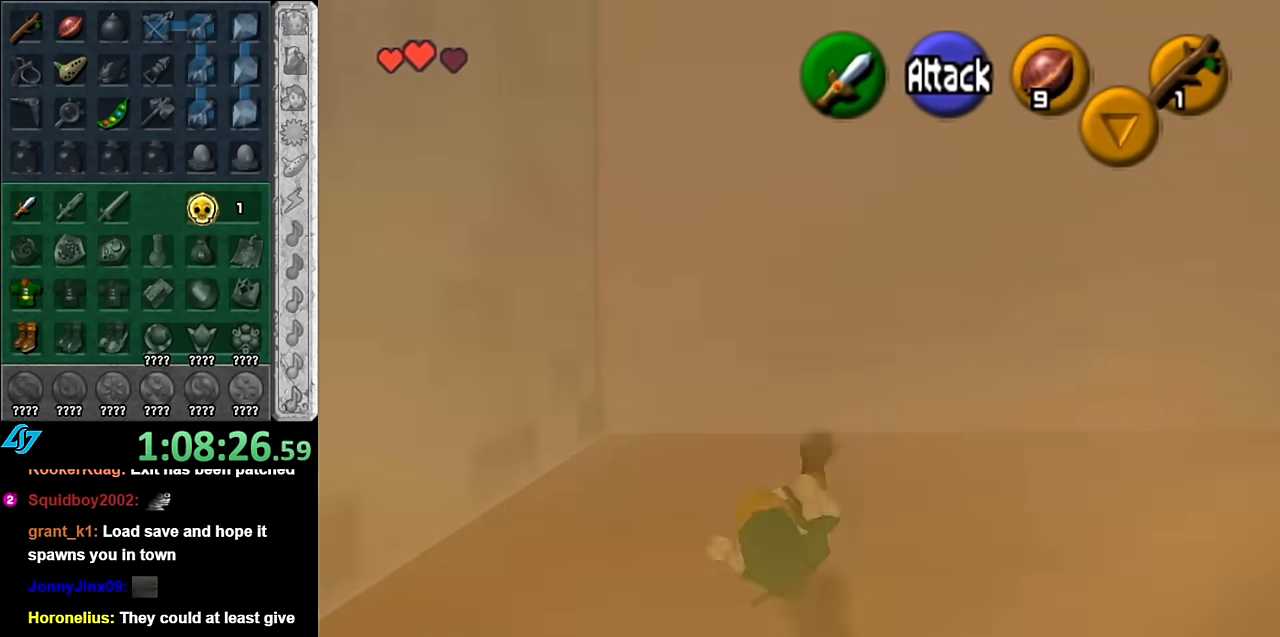
{"buttons": ["A"], "left_stick": "up", "right_stick": "center", "events": [[333, "A", "down"]]}
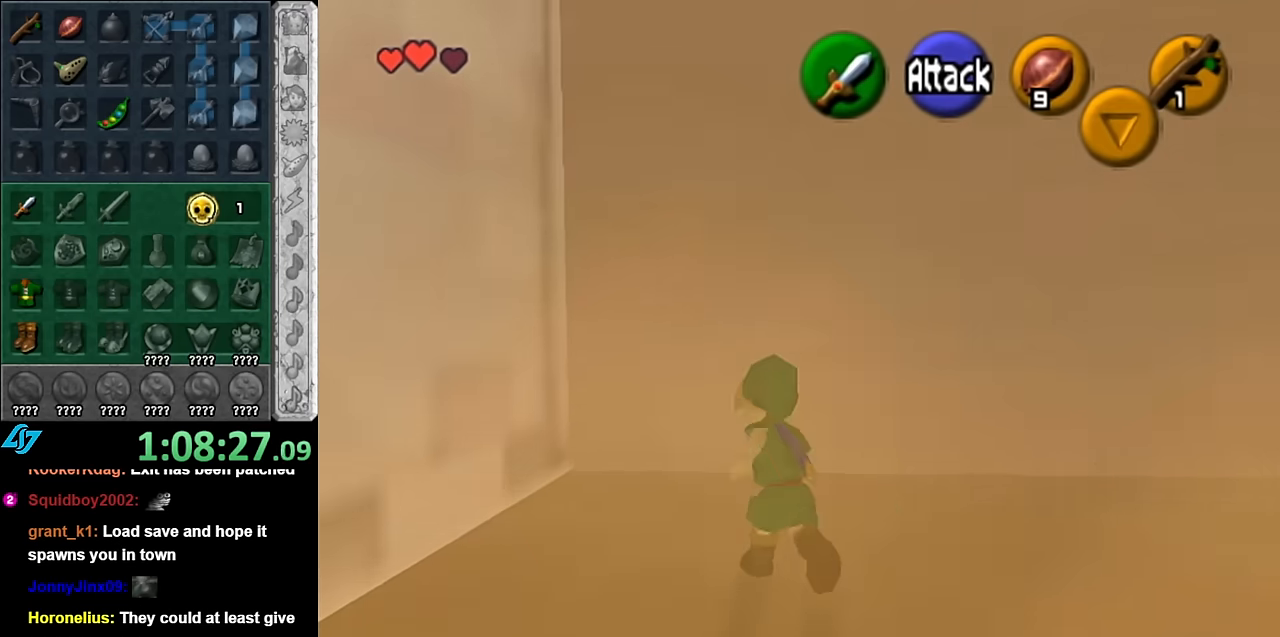
{"buttons": [], "left_stick": "up", "right_stick": "center", "events": [[17, "A", "up"]]}
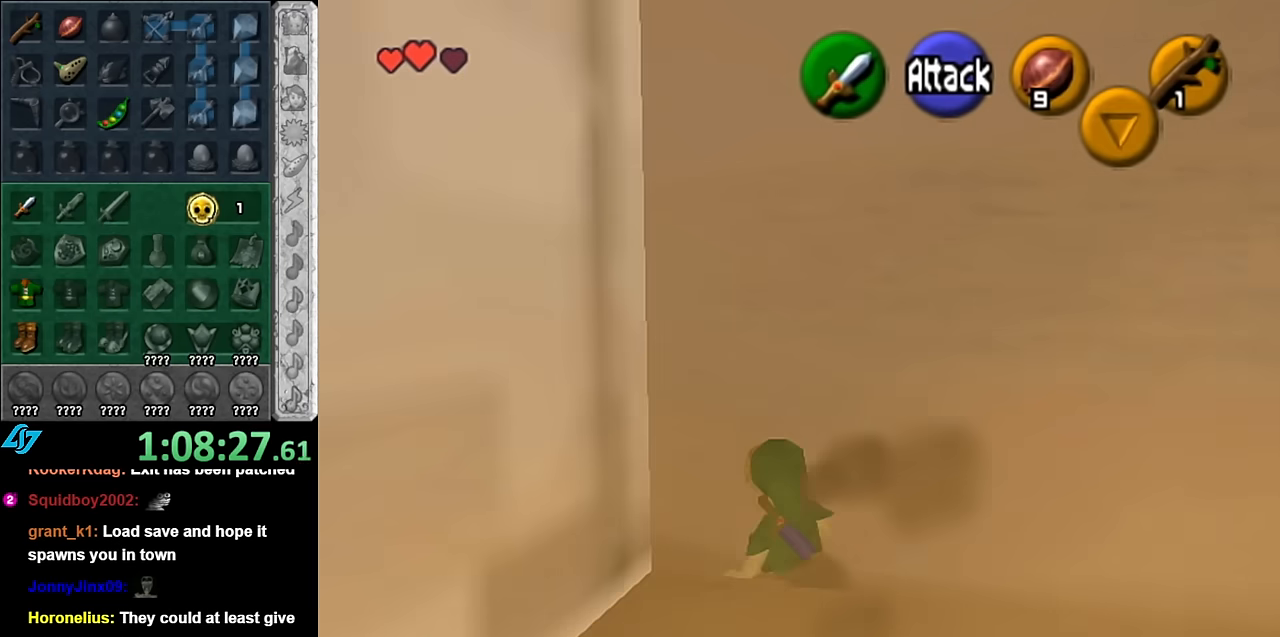
{"buttons": [], "left_stick": "up", "right_stick": "center", "events": [[167, "A", "down"], [200, "L1", "down"], [333, "A", "up"], [483, "L1", "up"]]}
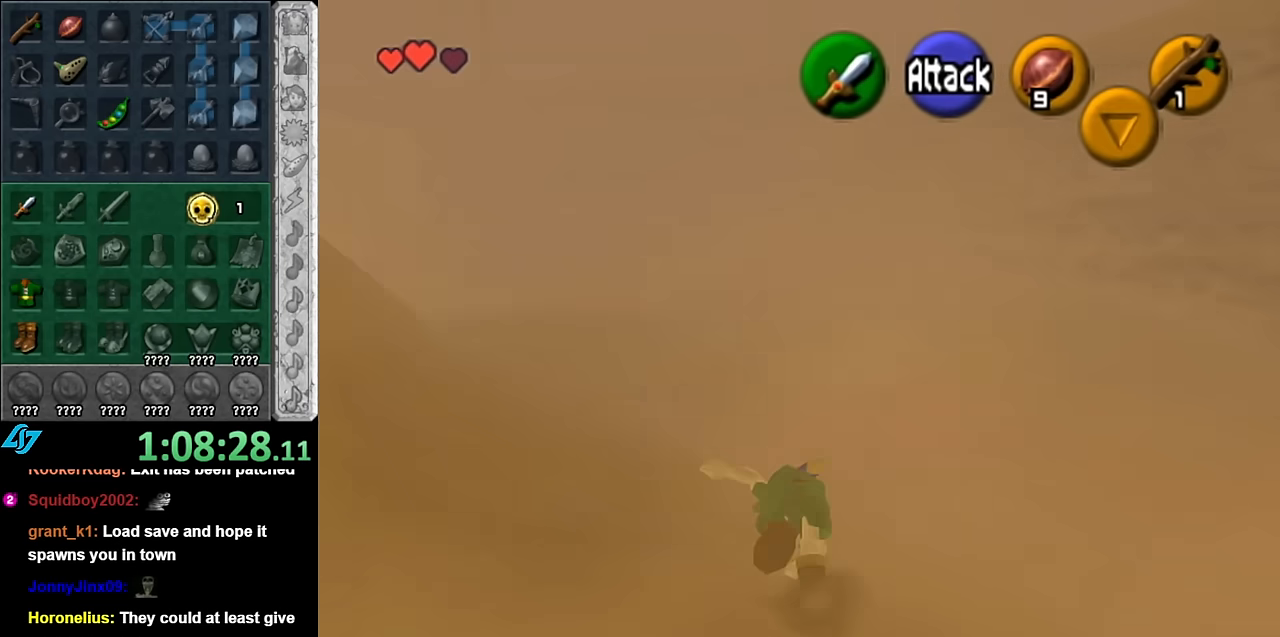
{"buttons": ["A"], "left_stick": "up", "right_stick": "center", "events": [[483, "A", "down"]]}
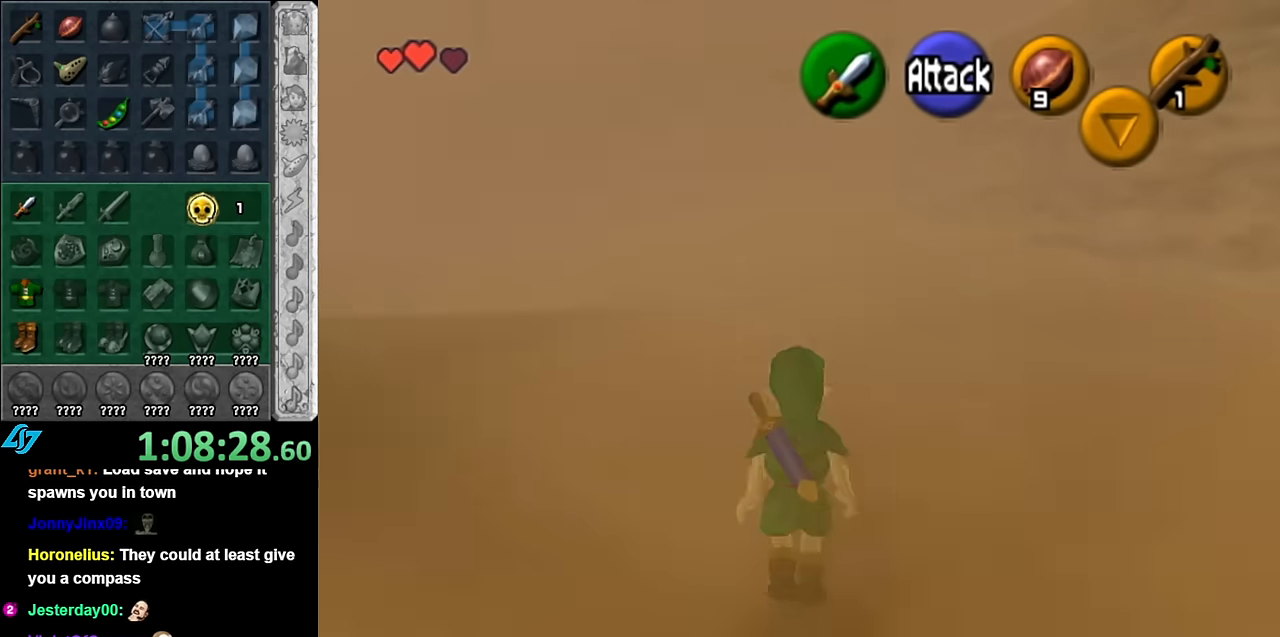
{"buttons": [], "left_stick": "up", "right_stick": "center", "events": [[167, "A", "up"]]}
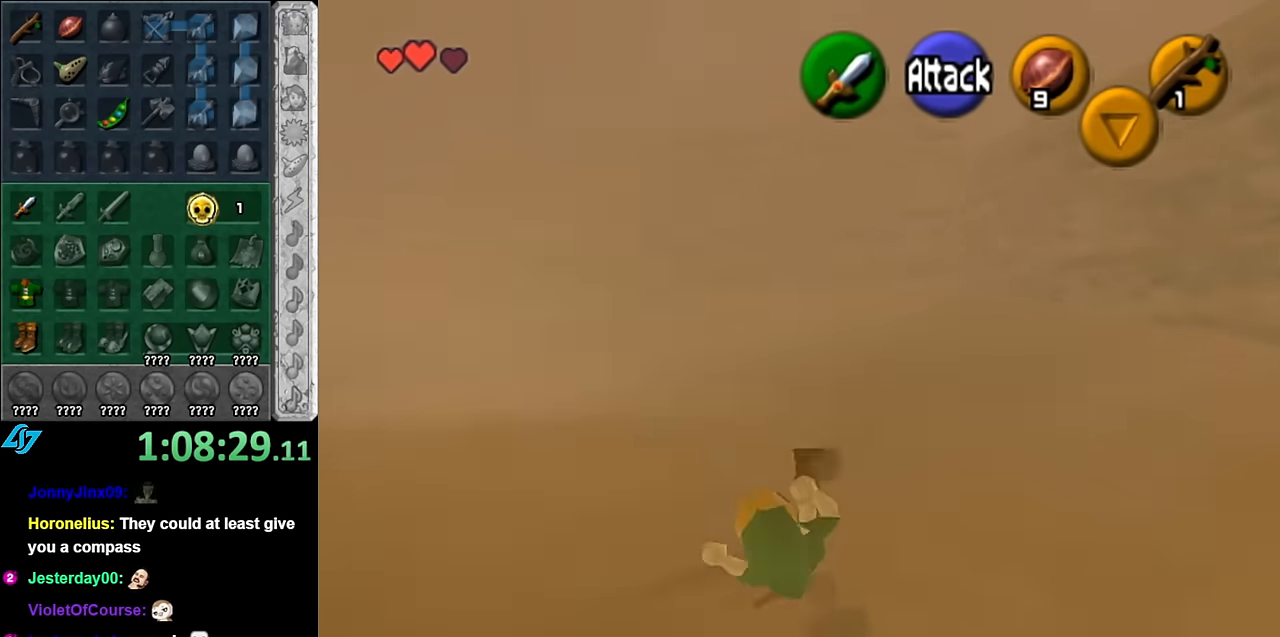
{"buttons": [], "left_stick": "up-left", "right_stick": "center", "events": [[83, "left_stick", "up-left"], [300, "A", "down"], [483, "A", "up"]]}
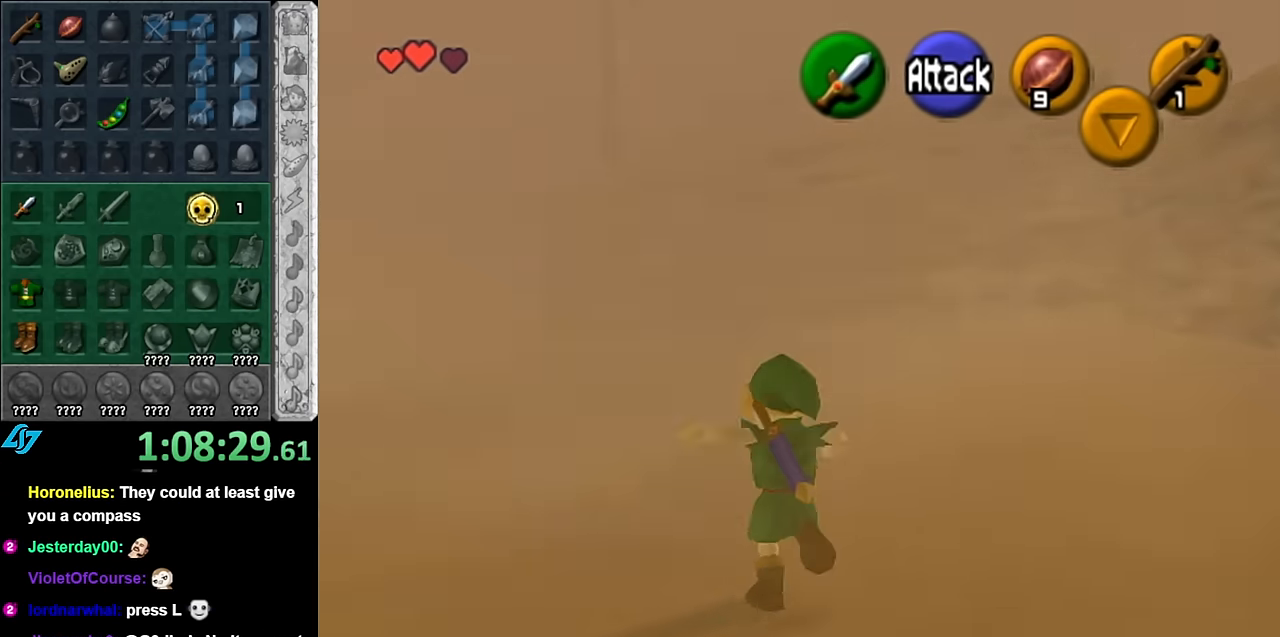
{"buttons": [], "left_stick": "up", "right_stick": "center", "events": [[300, "left_stick", "up"]]}
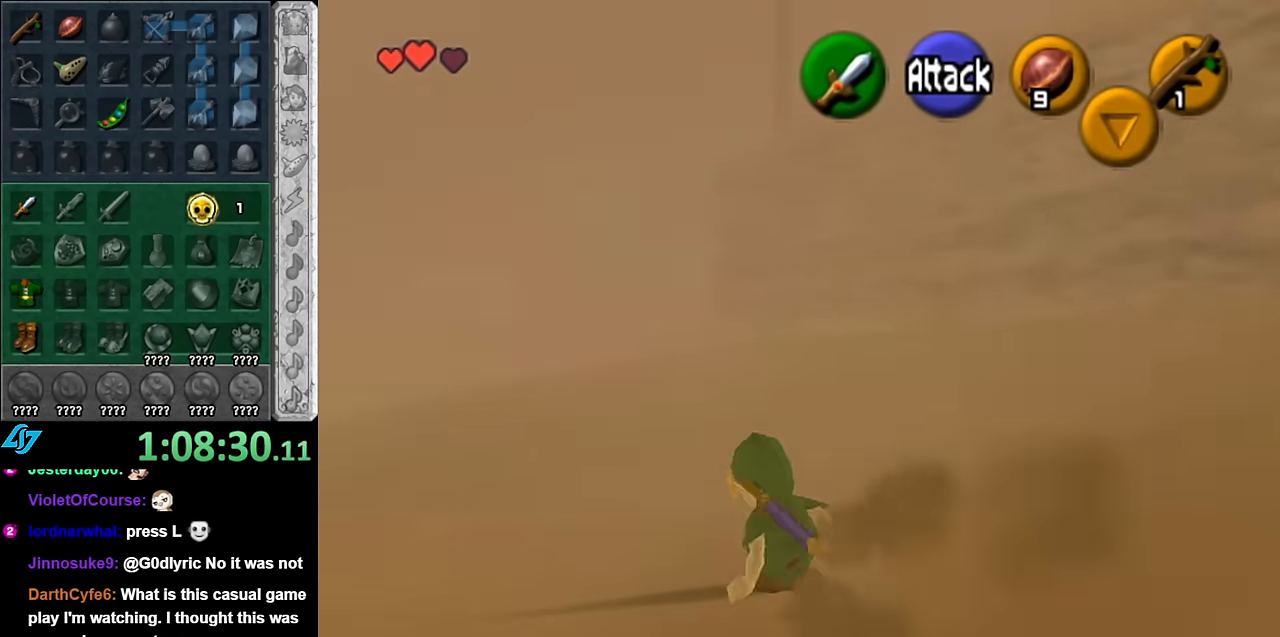
{"buttons": [], "left_stick": "up", "right_stick": "center", "events": [[100, "A", "down"], [317, "A", "up"]]}
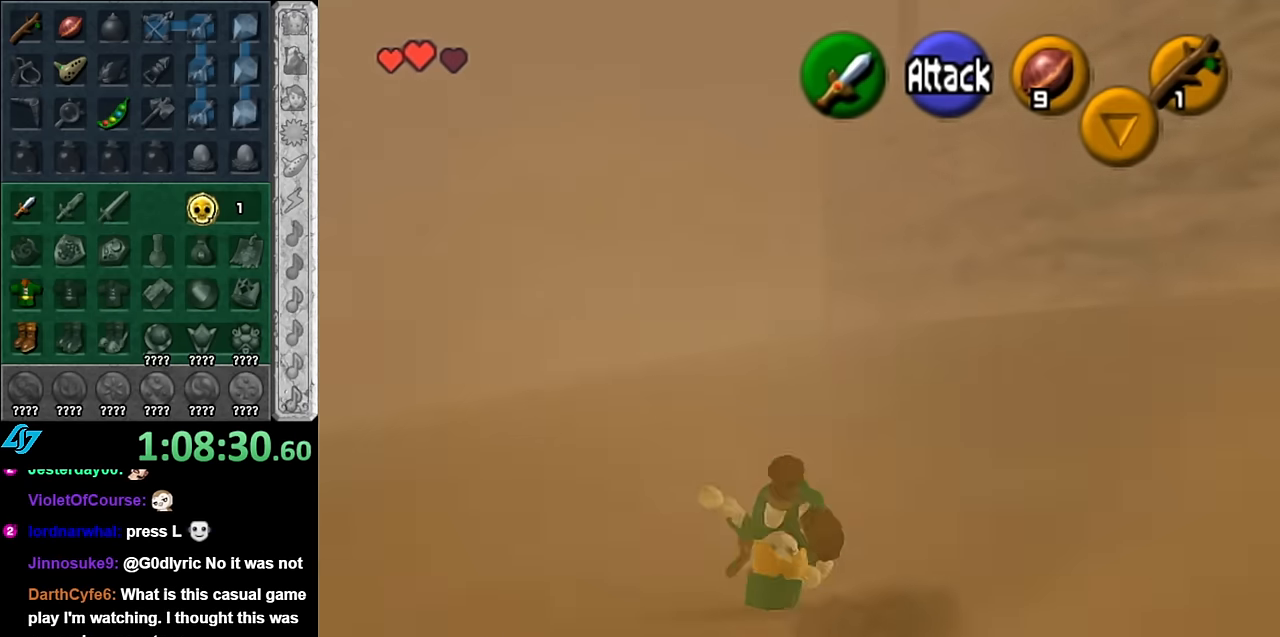
{"buttons": ["A"], "left_stick": "up", "right_stick": "center", "events": [[383, "A", "down"]]}
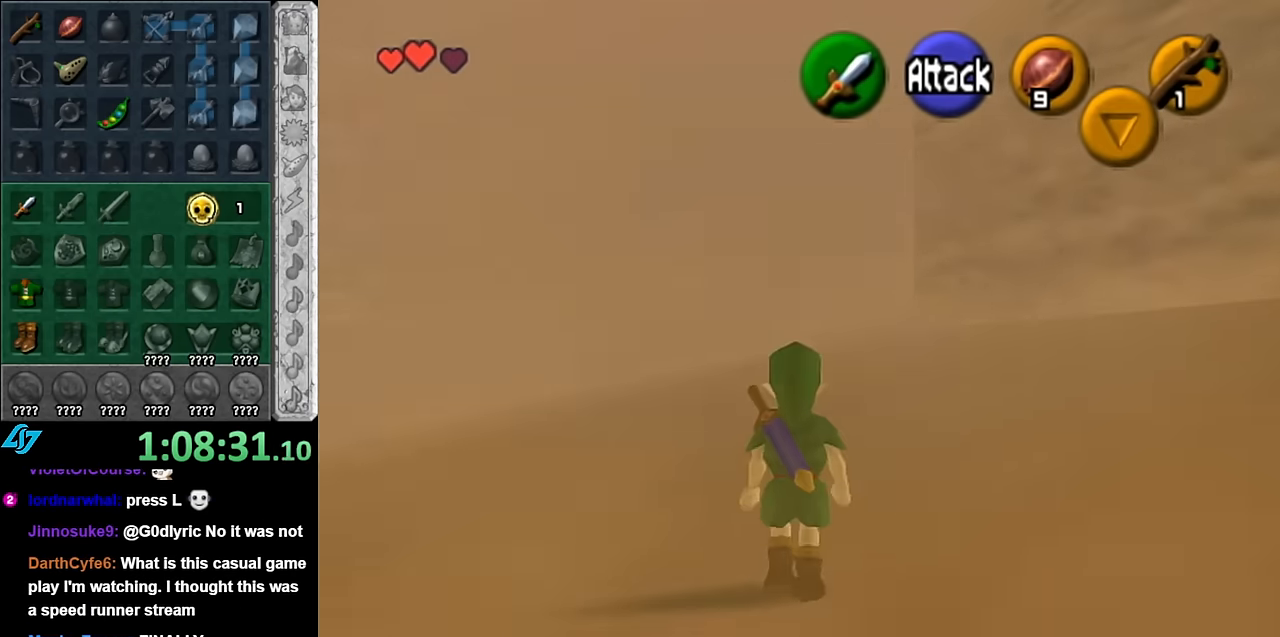
{"buttons": [], "left_stick": "up", "right_stick": "center", "events": [[50, "A", "up"]]}
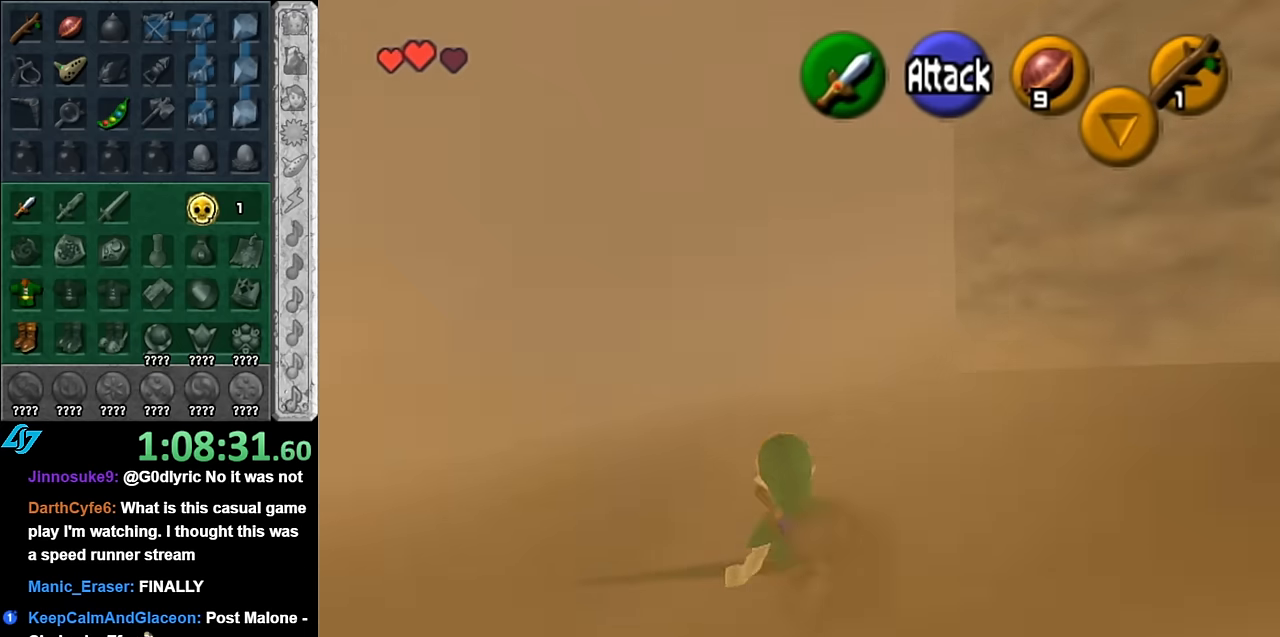
{"buttons": [], "left_stick": "up", "right_stick": "center", "events": [[200, "A", "down"], [350, "A", "up"]]}